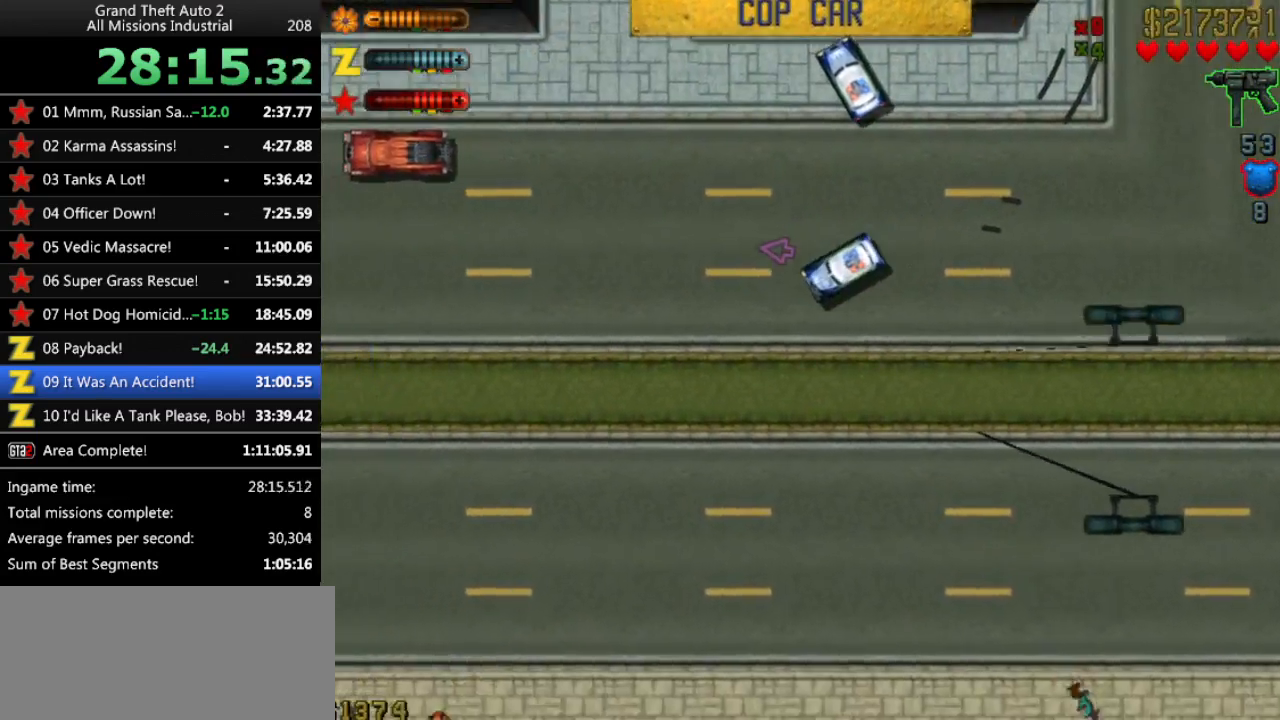
Gameplay with keyboard; each line is a JSON object with the keys held at the frame after it. "events" lists presses ("down") and releases ("up") of "alt", "c", "ctrl", "down", "left", "return", "right", "space", "up", "x" and "y" between this image and that frame as [ms after this image, input, new state], when the widget could be followed in between. No other keys are recorded. Mouse input is not recorded.
{"keys": ["up"], "events": [[67, "right", "up"]]}
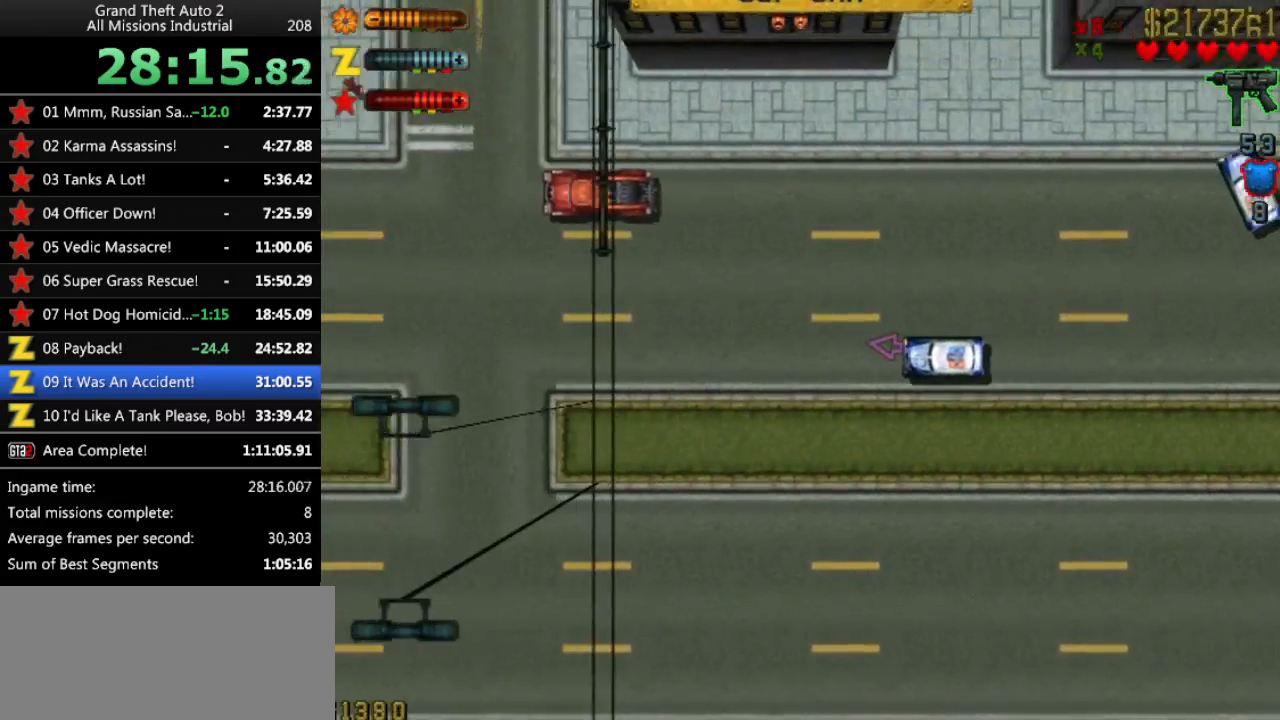
{"keys": ["up"], "events": []}
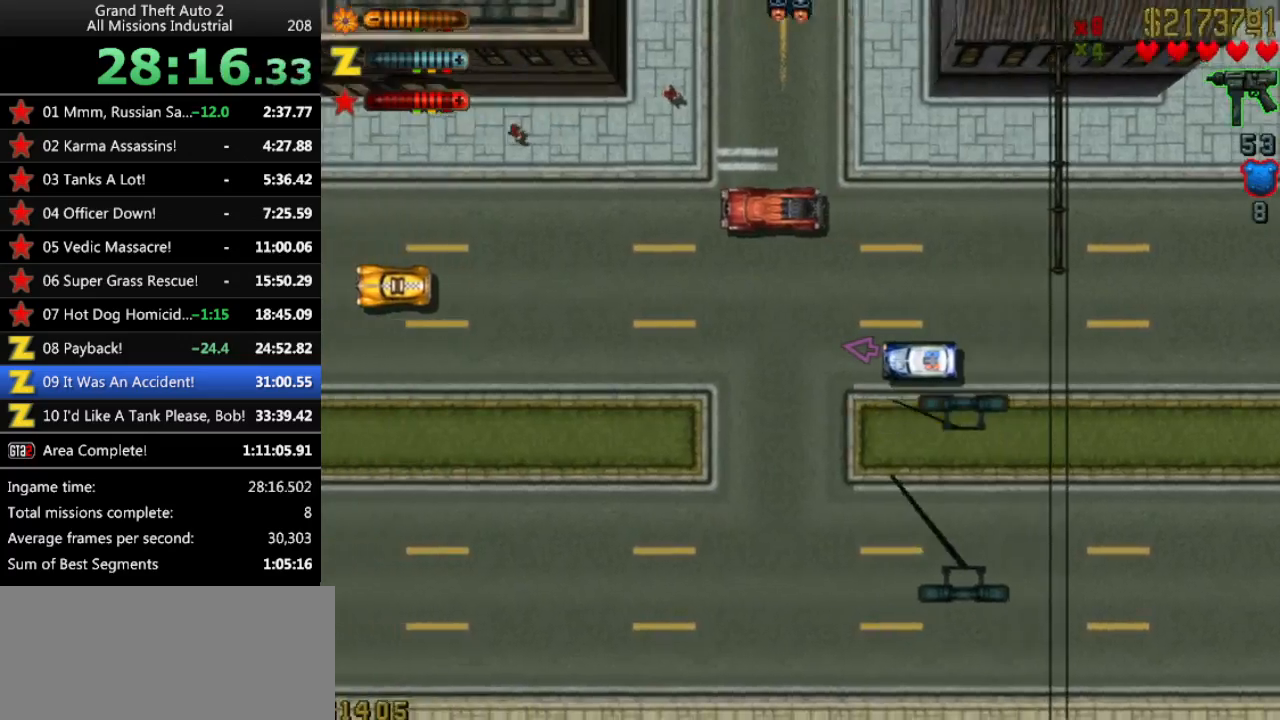
{"keys": ["up"], "events": []}
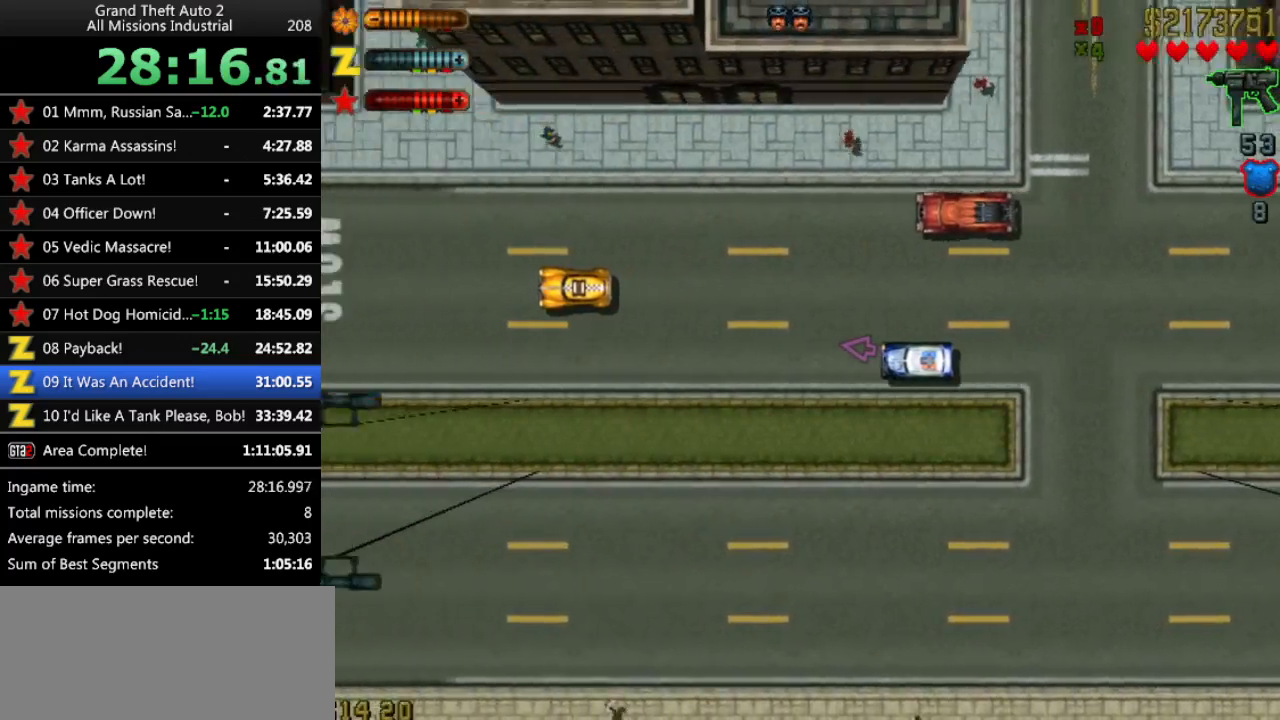
{"keys": ["up"], "events": []}
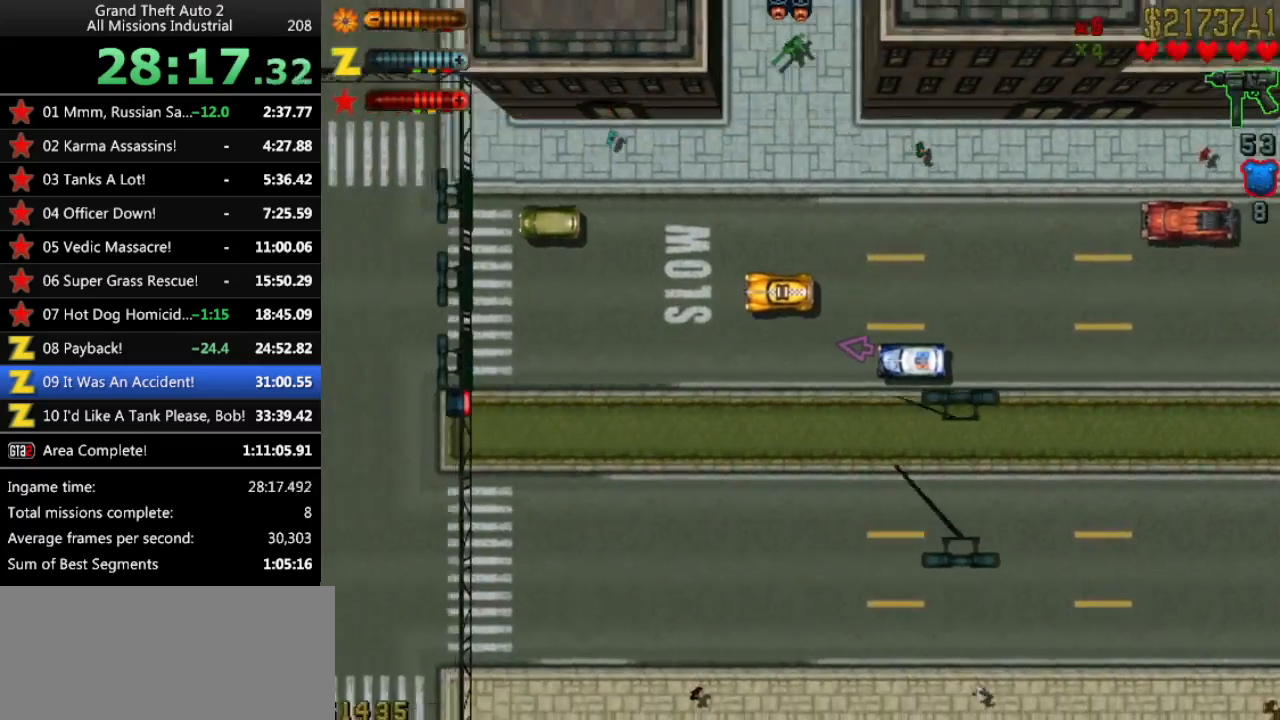
{"keys": ["left", "up"], "events": [[500, "left", "down"]]}
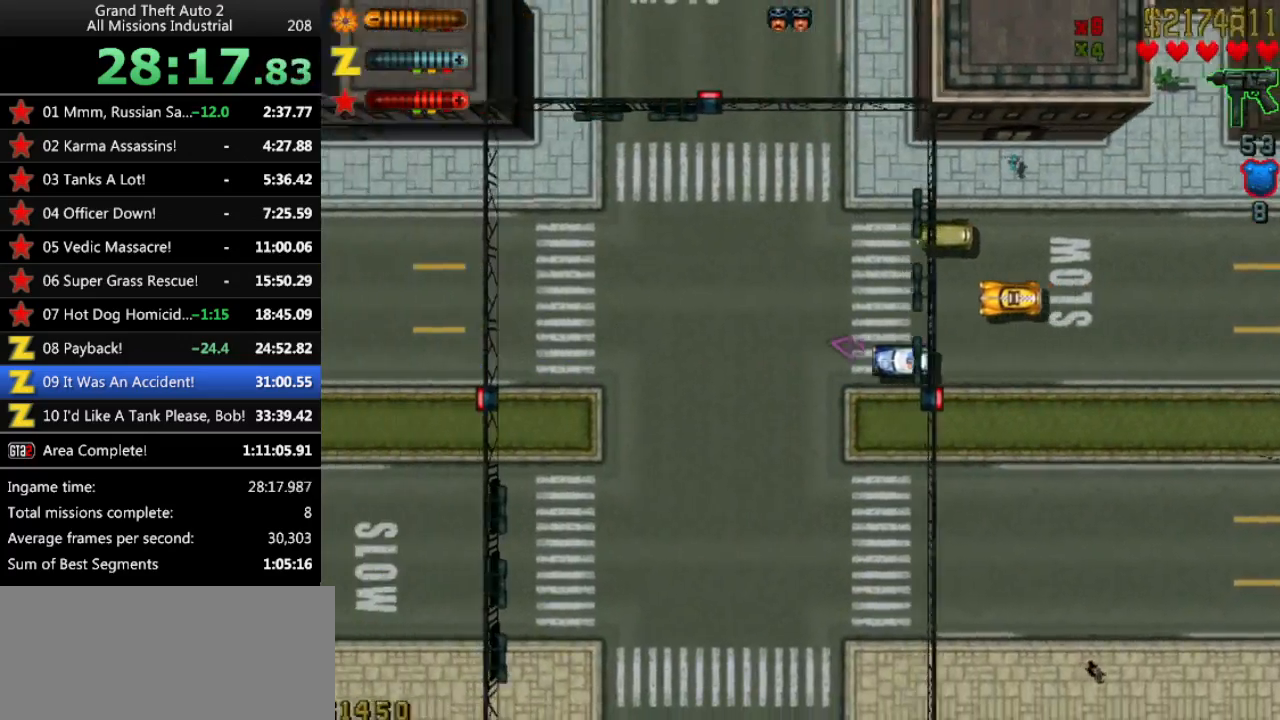
{"keys": ["up"], "events": [[50, "left", "up"]]}
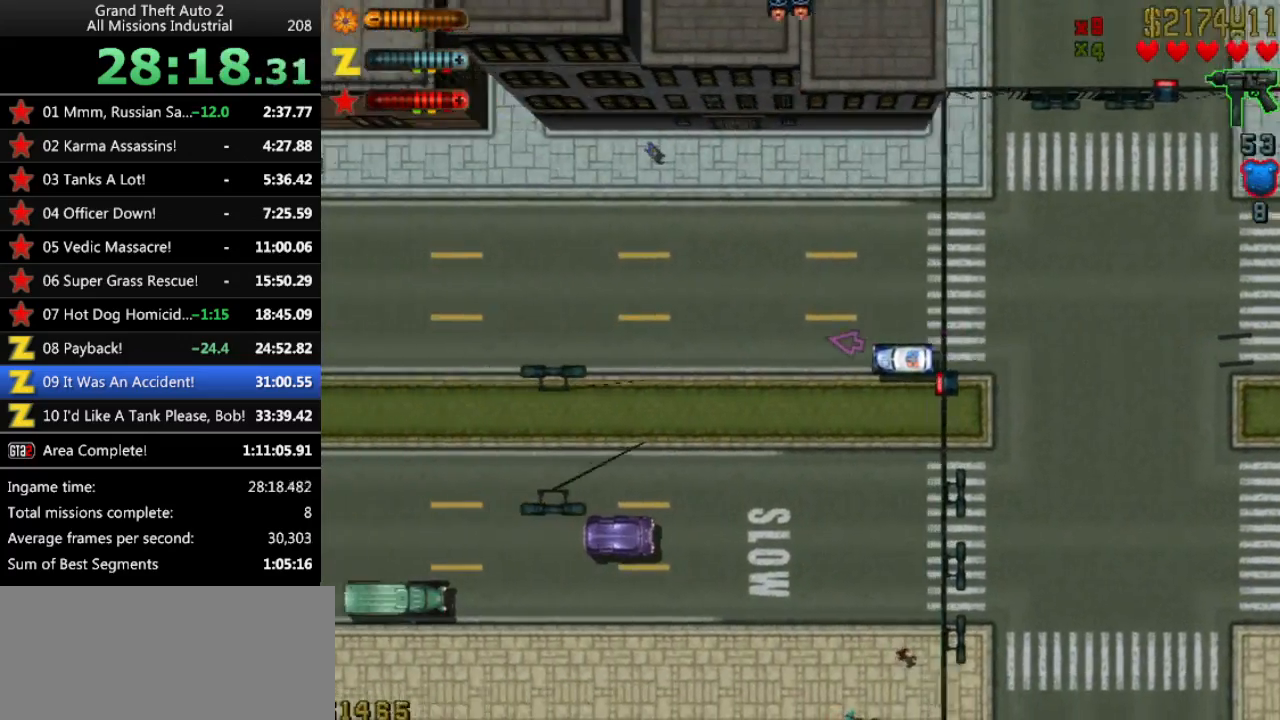
{"keys": ["up"], "events": []}
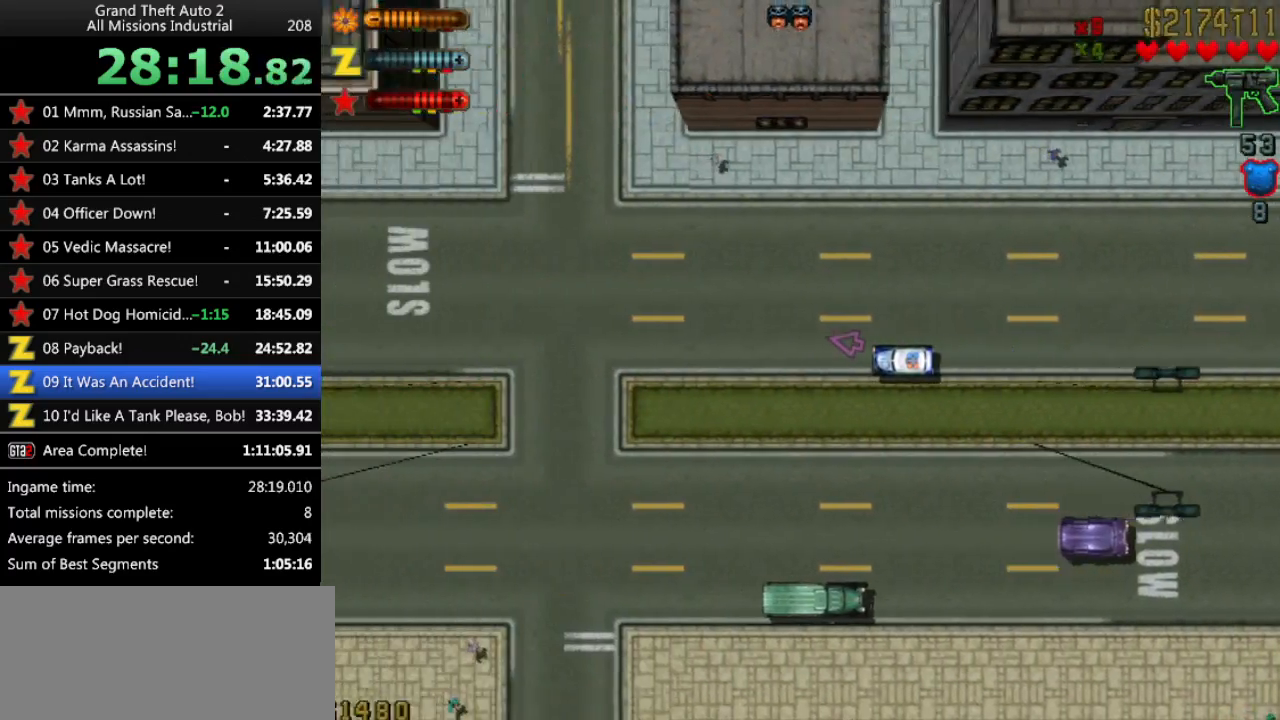
{"keys": ["up"], "events": [[83, "left", "down"], [133, "left", "up"]]}
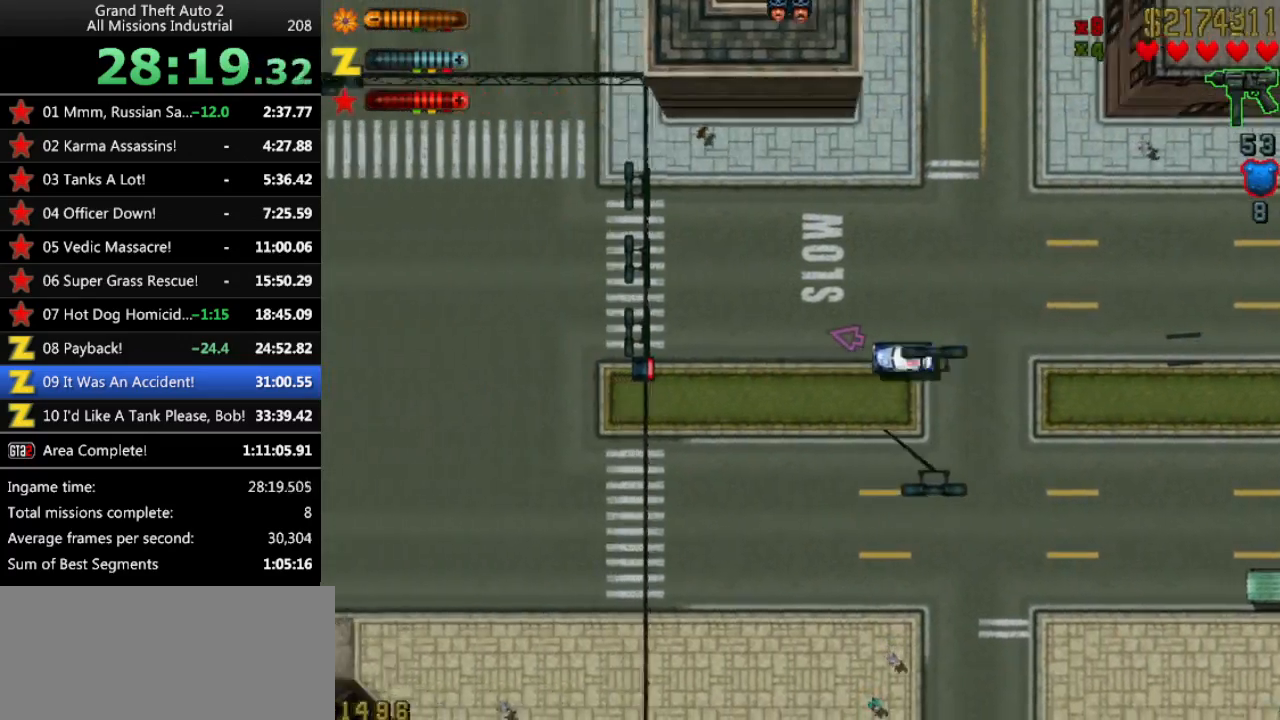
{"keys": ["up"], "events": []}
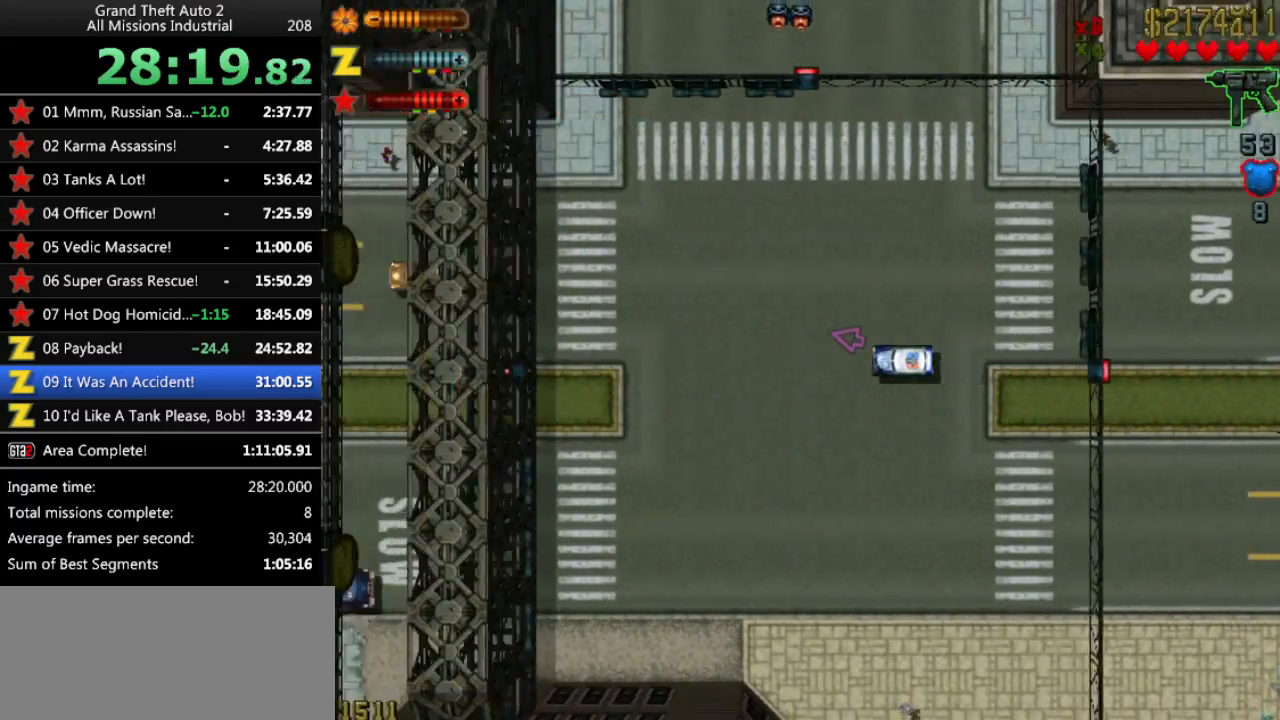
{"keys": ["up"], "events": []}
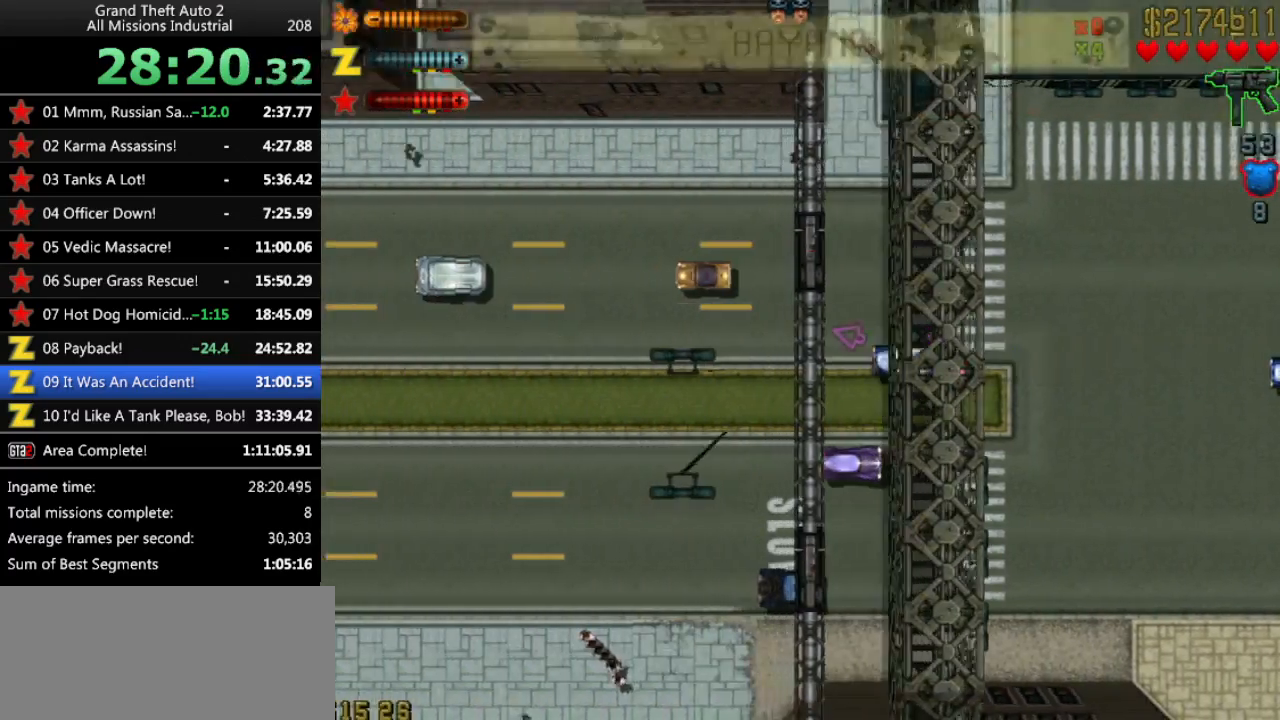
{"keys": ["up"], "events": []}
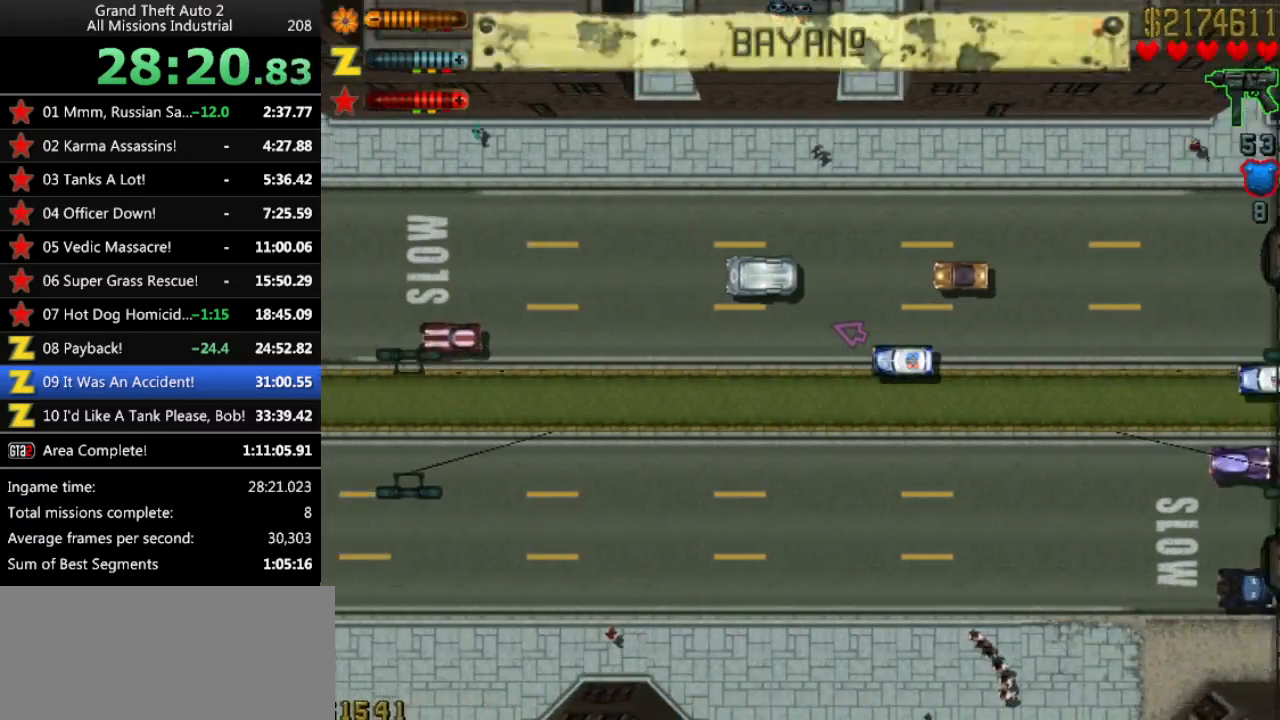
{"keys": ["up"], "events": []}
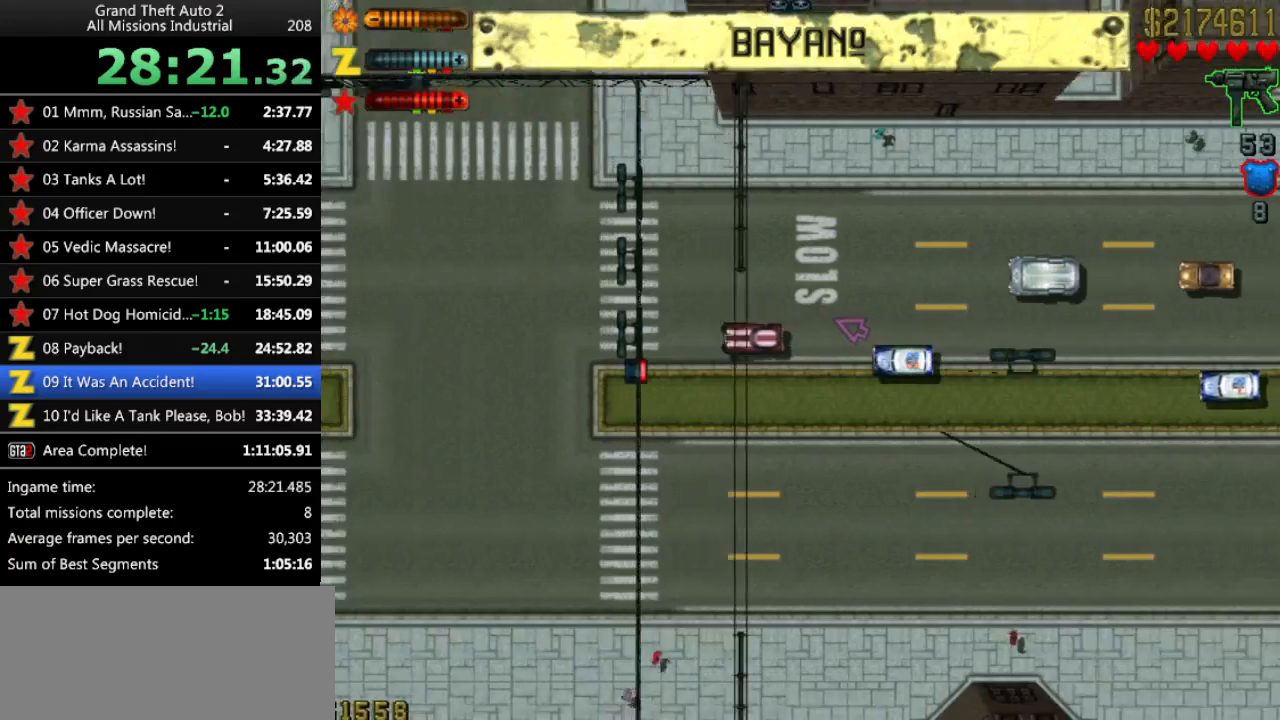
{"keys": ["up"], "events": [[200, "right", "down"], [383, "right", "up"]]}
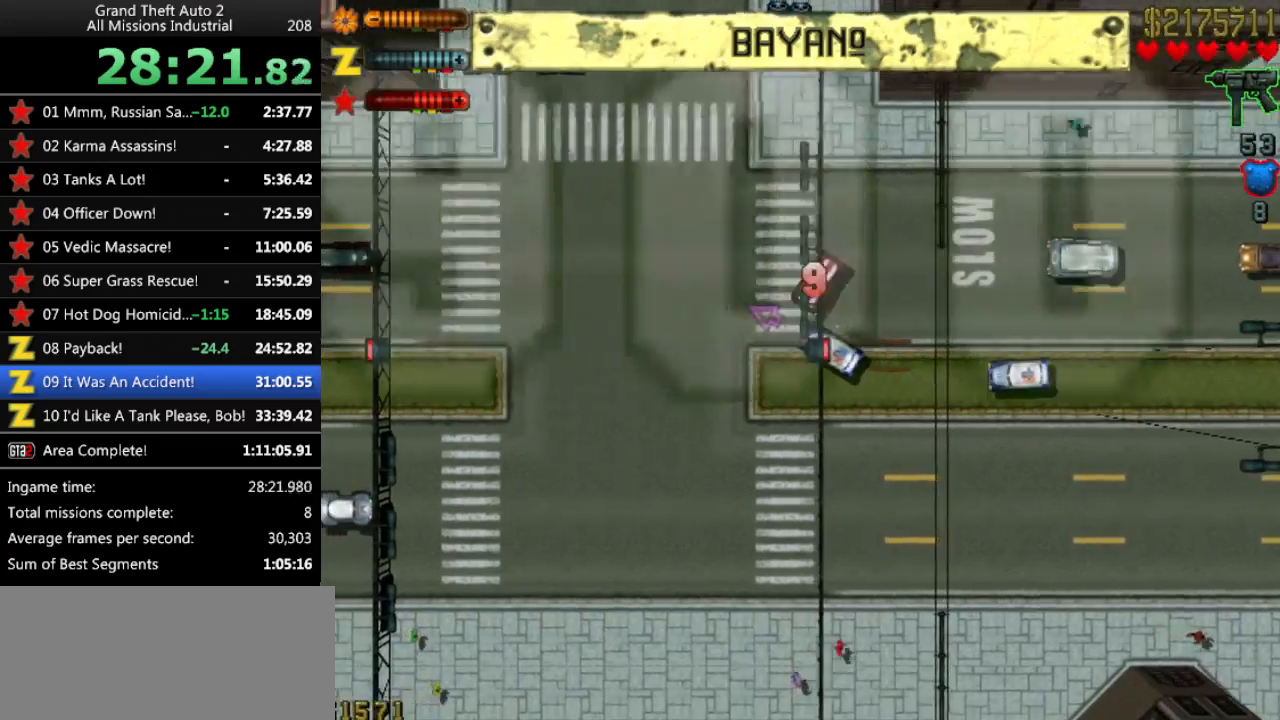
{"keys": ["right", "up"], "events": [[317, "right", "down"]]}
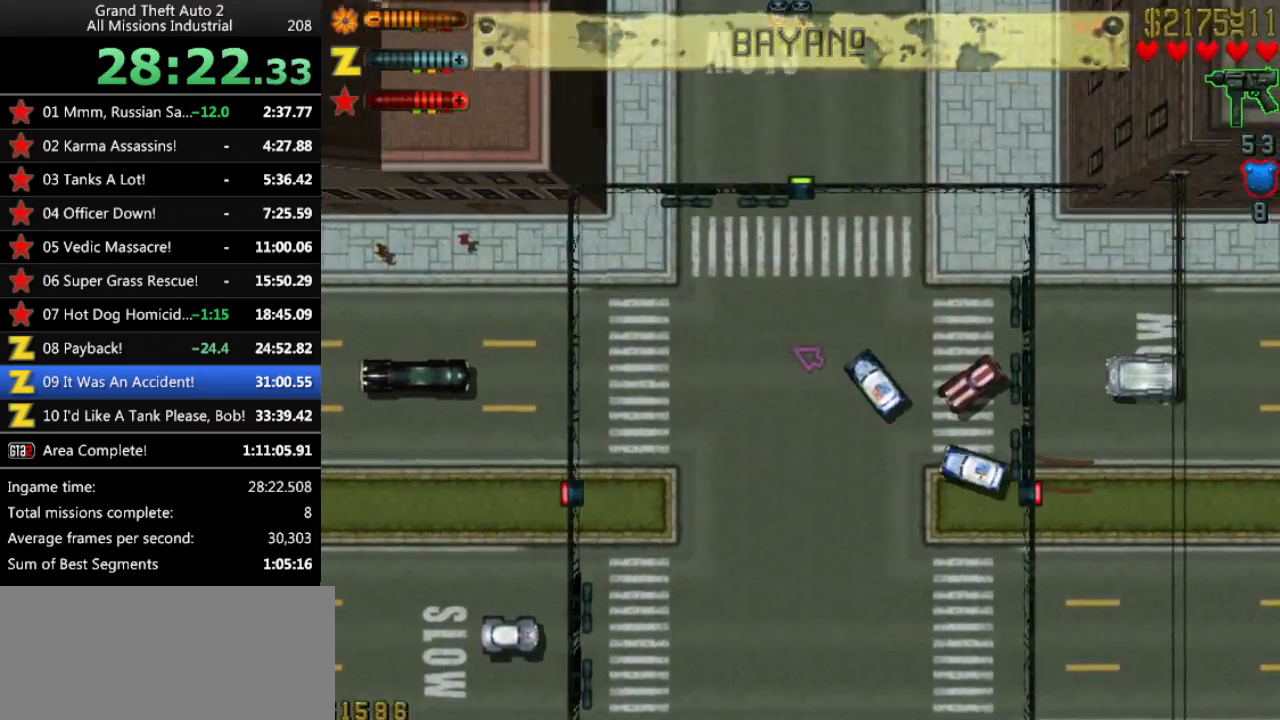
{"keys": ["up"], "events": [[100, "right", "up"]]}
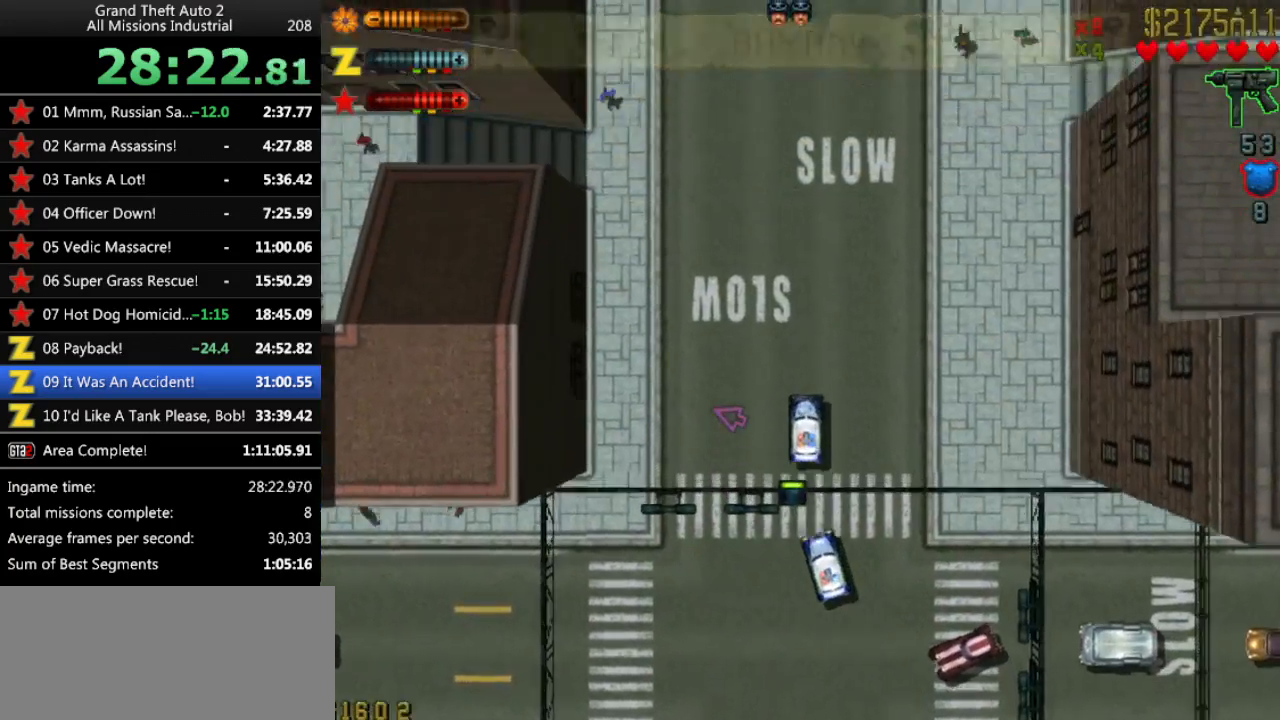
{"keys": ["left", "up"], "events": [[433, "left", "down"]]}
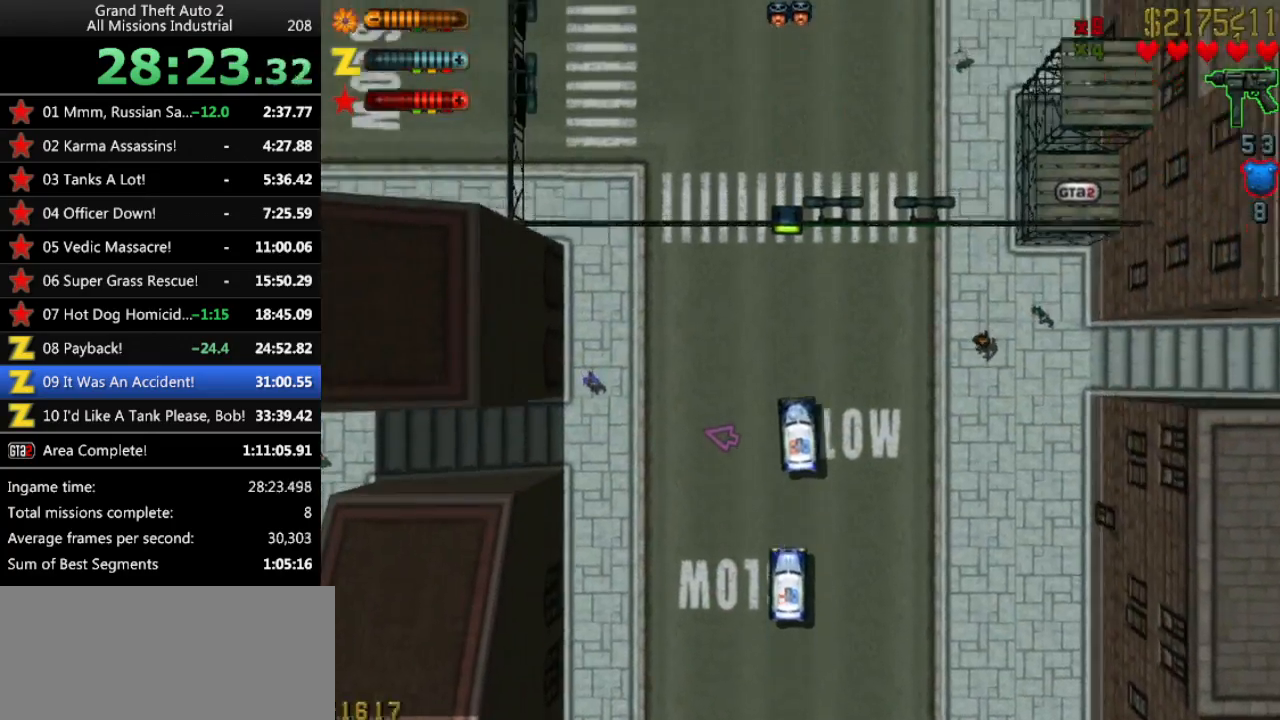
{"keys": ["left", "up"], "events": [[267, "left", "up"], [400, "left", "down"]]}
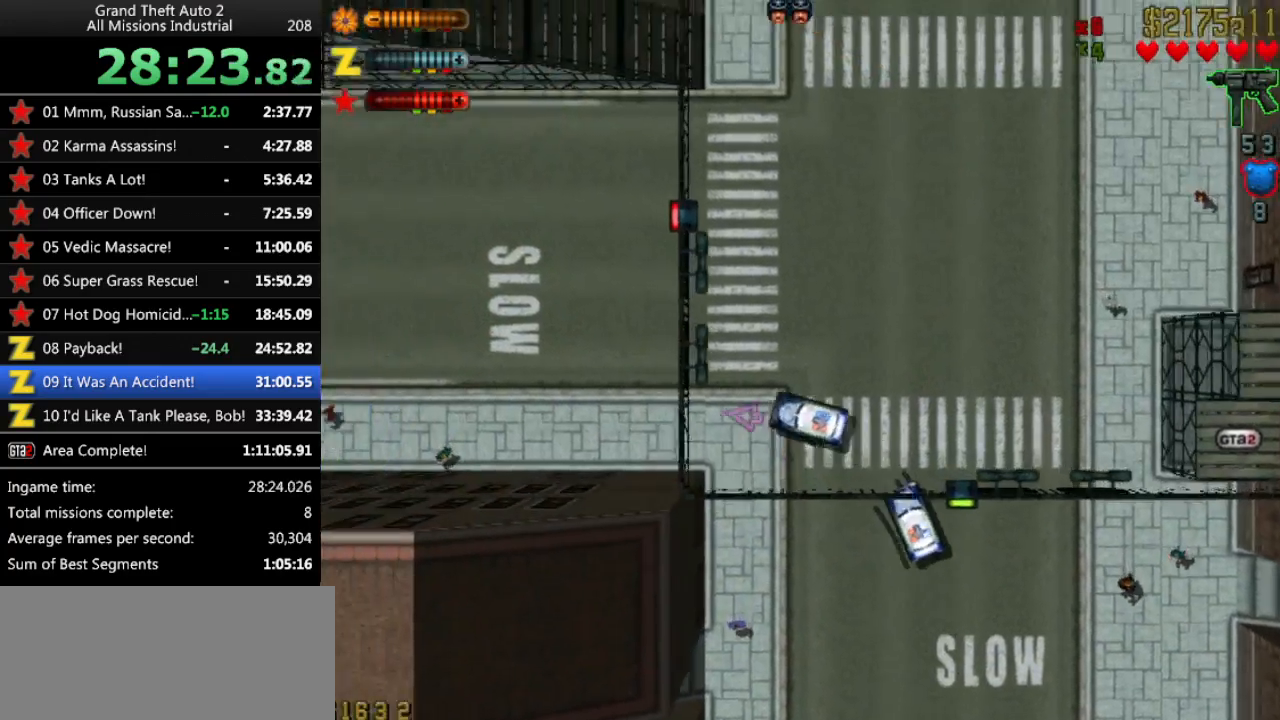
{"keys": ["up"], "events": [[83, "left", "up"]]}
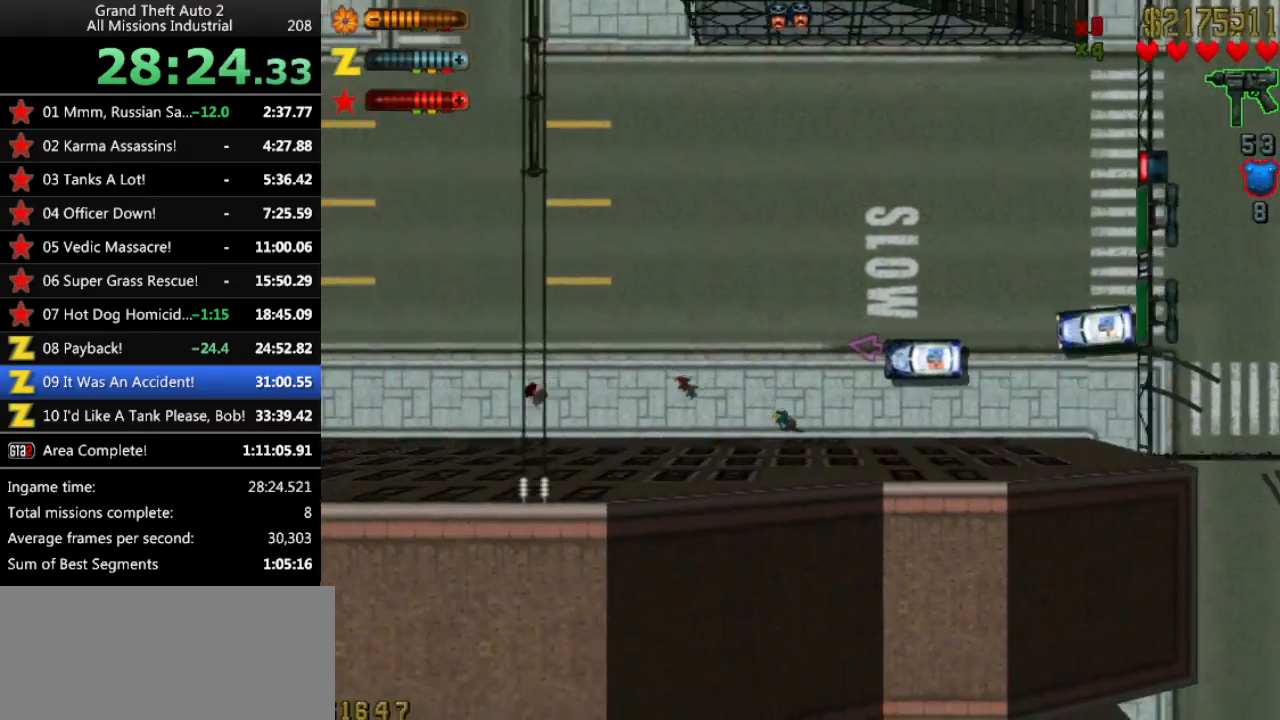
{"keys": ["up"], "events": [[250, "left", "down"], [283, "left", "up"]]}
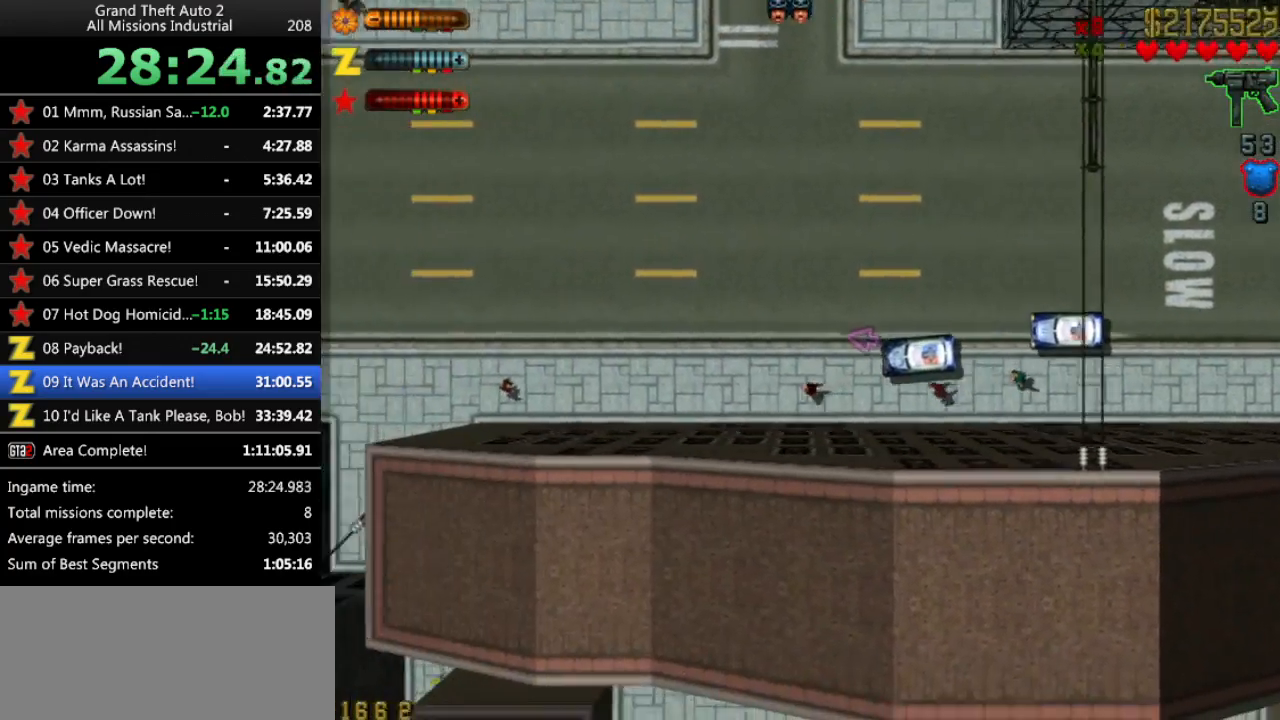
{"keys": ["up"], "events": [[267, "right", "down"], [300, "right", "up"]]}
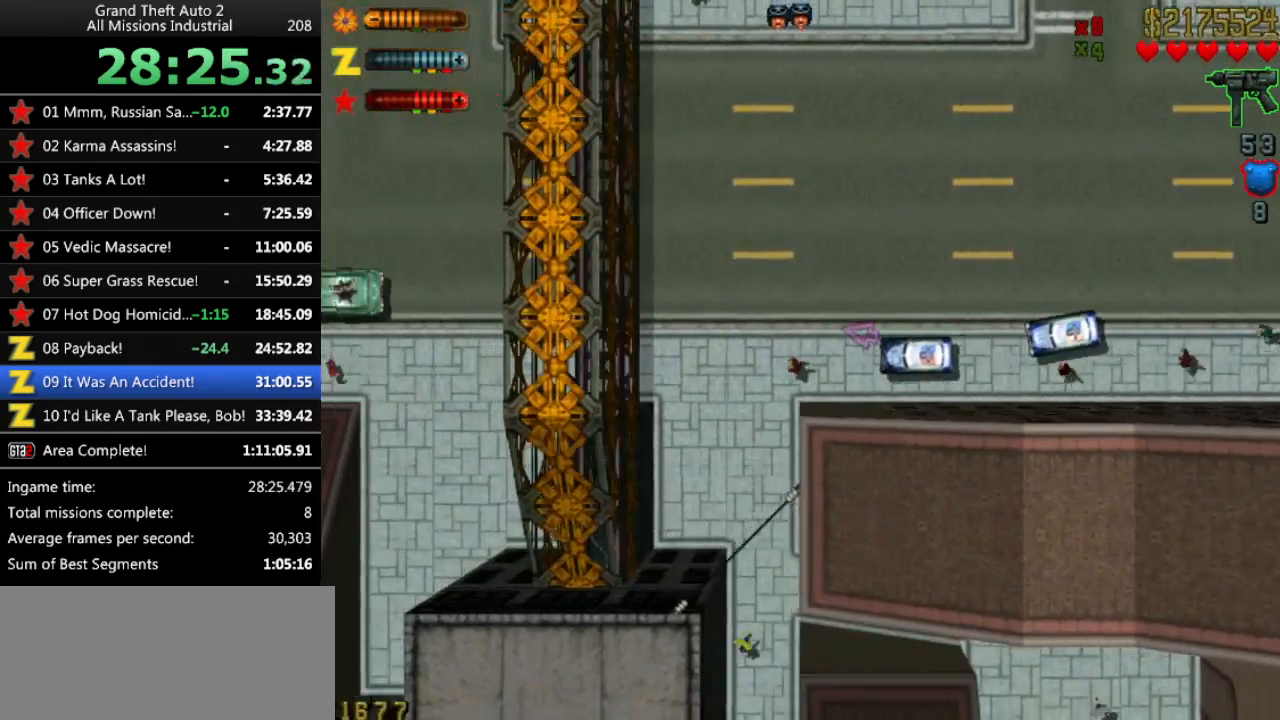
{"keys": ["up"], "events": []}
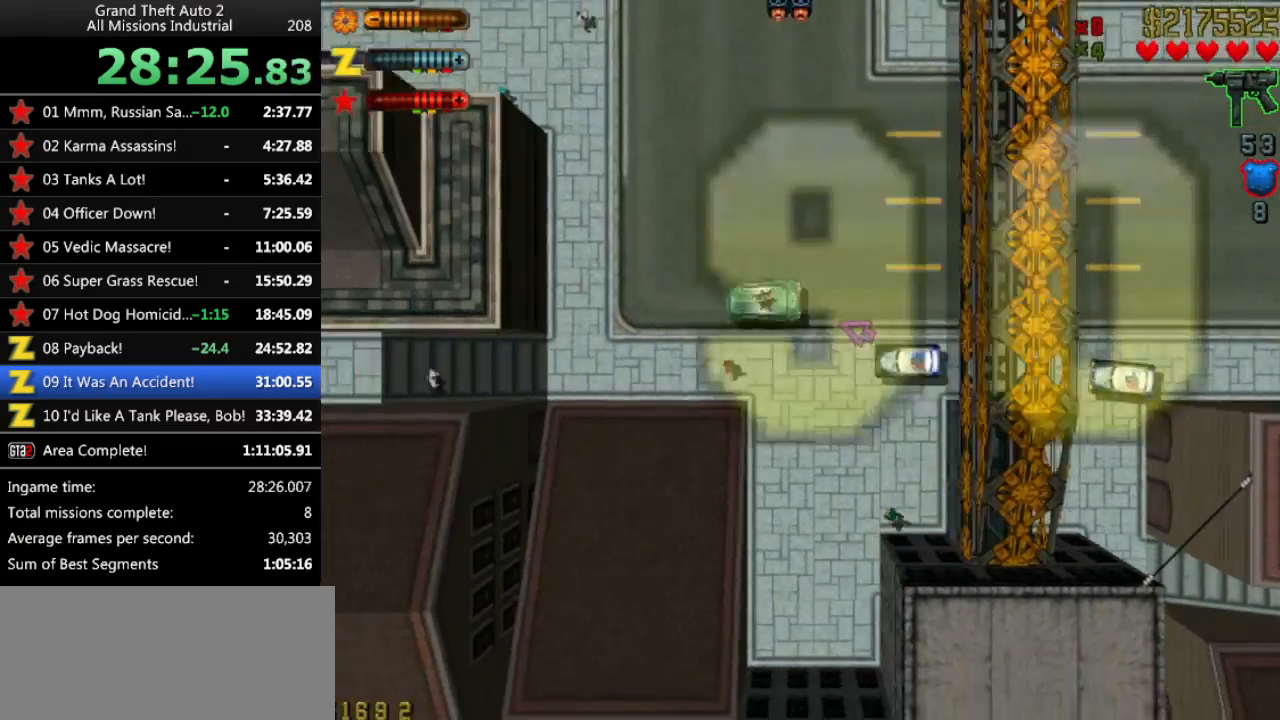
{"keys": [], "events": [[200, "up", "up"], [250, "left", "down"], [283, "left", "up"]]}
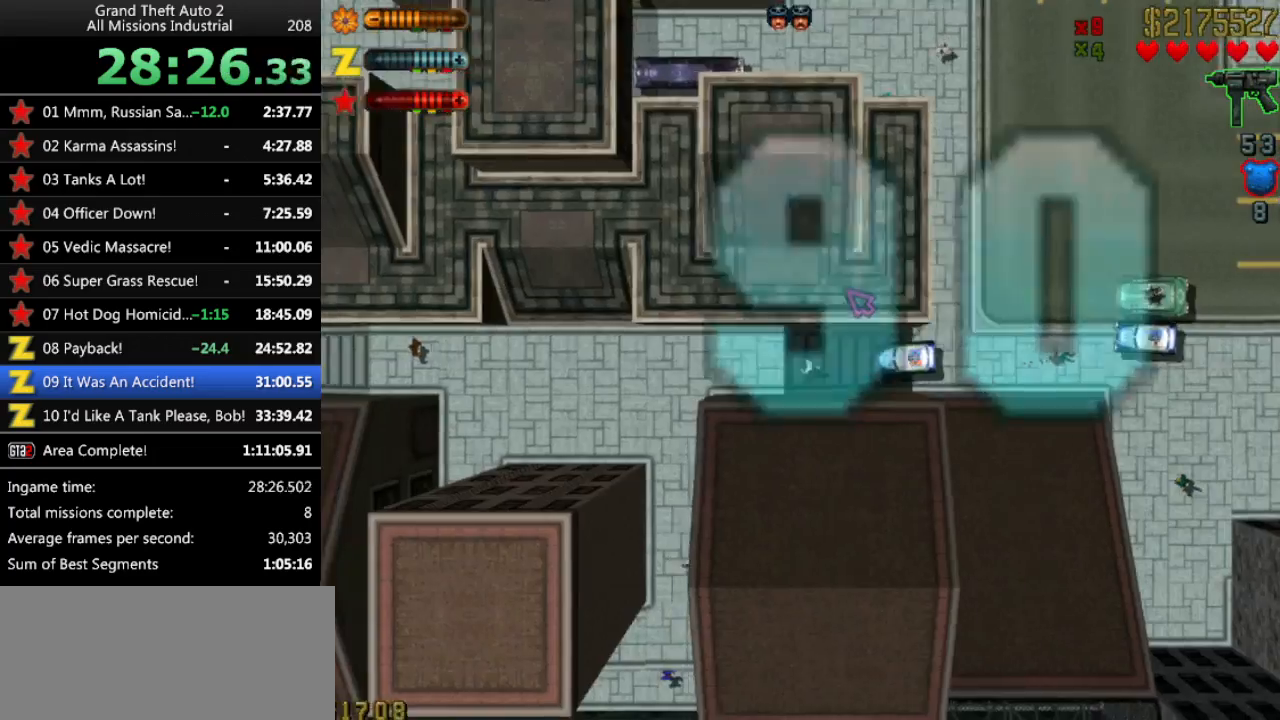
{"keys": ["right", "space", "up"], "events": [[167, "up", "down"], [217, "right", "down"], [267, "space", "down"], [300, "right", "up"], [450, "right", "down"]]}
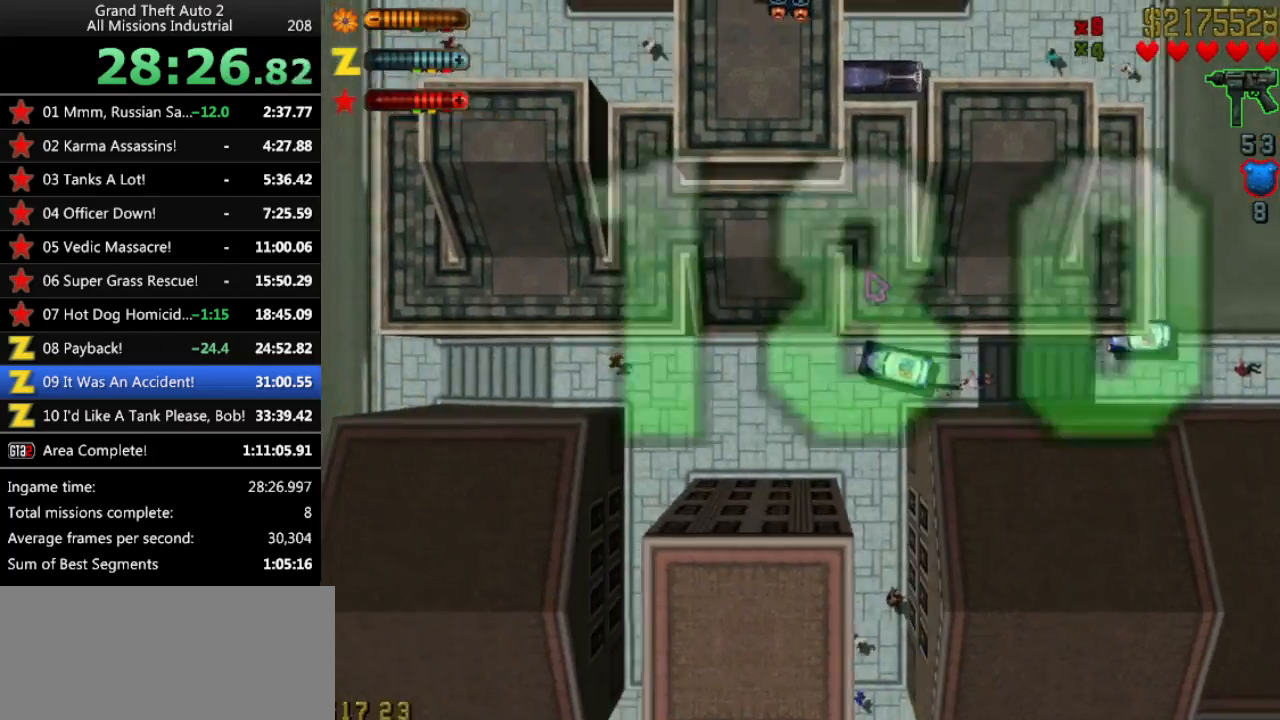
{"keys": ["right", "space"], "events": [[317, "up", "up"]]}
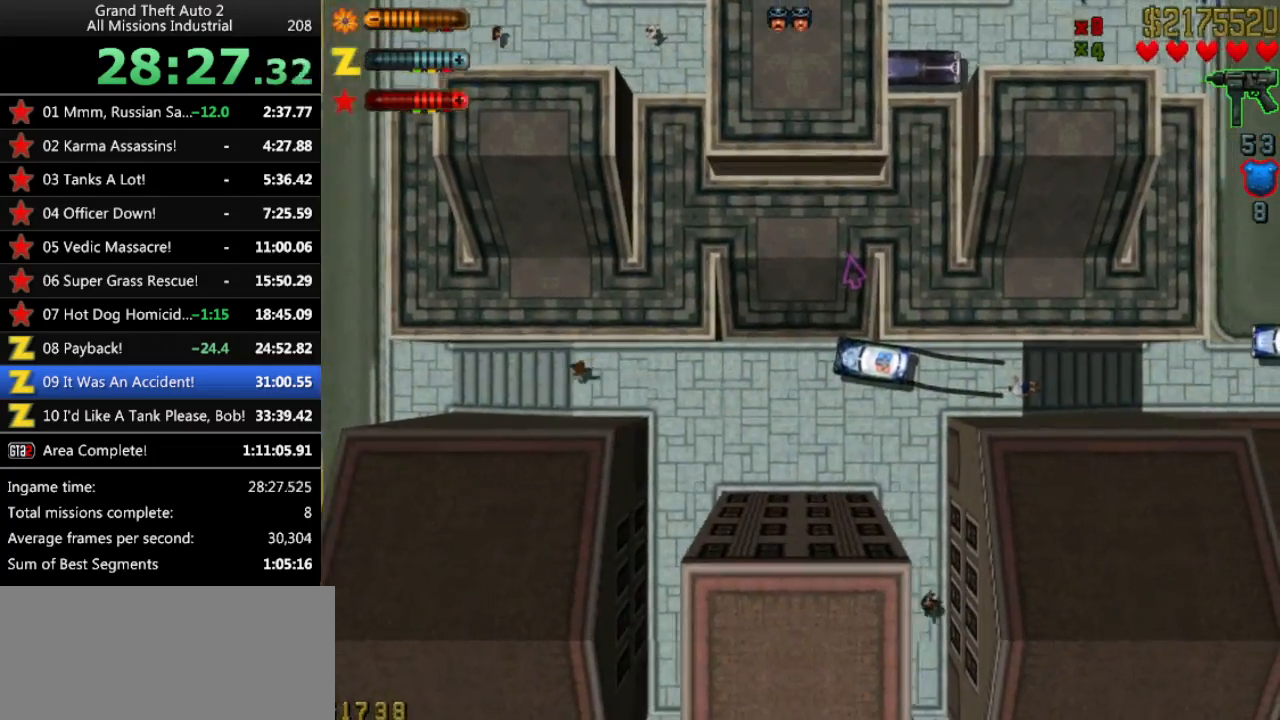
{"keys": ["right", "up"], "events": [[50, "space", "up"], [150, "up", "down"]]}
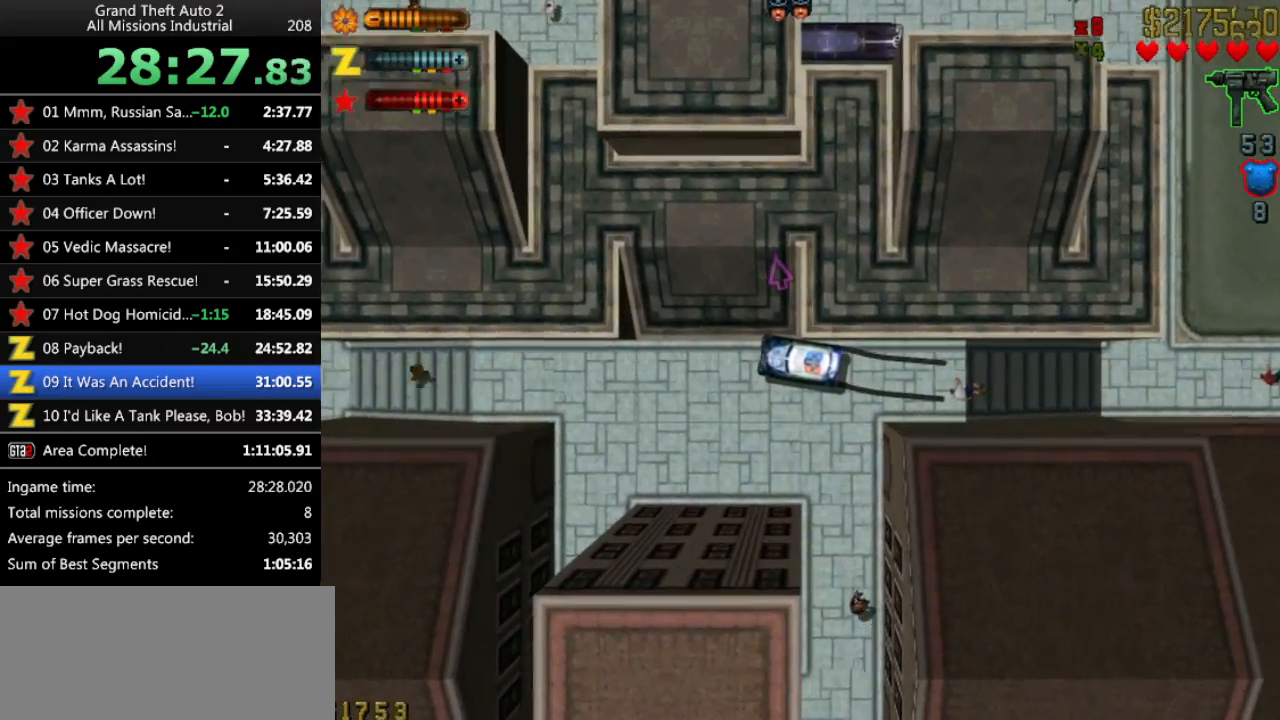
{"keys": ["up"], "events": [[117, "up", "up"], [167, "return", "down"], [167, "right", "up"], [250, "return", "up"], [400, "up", "down"]]}
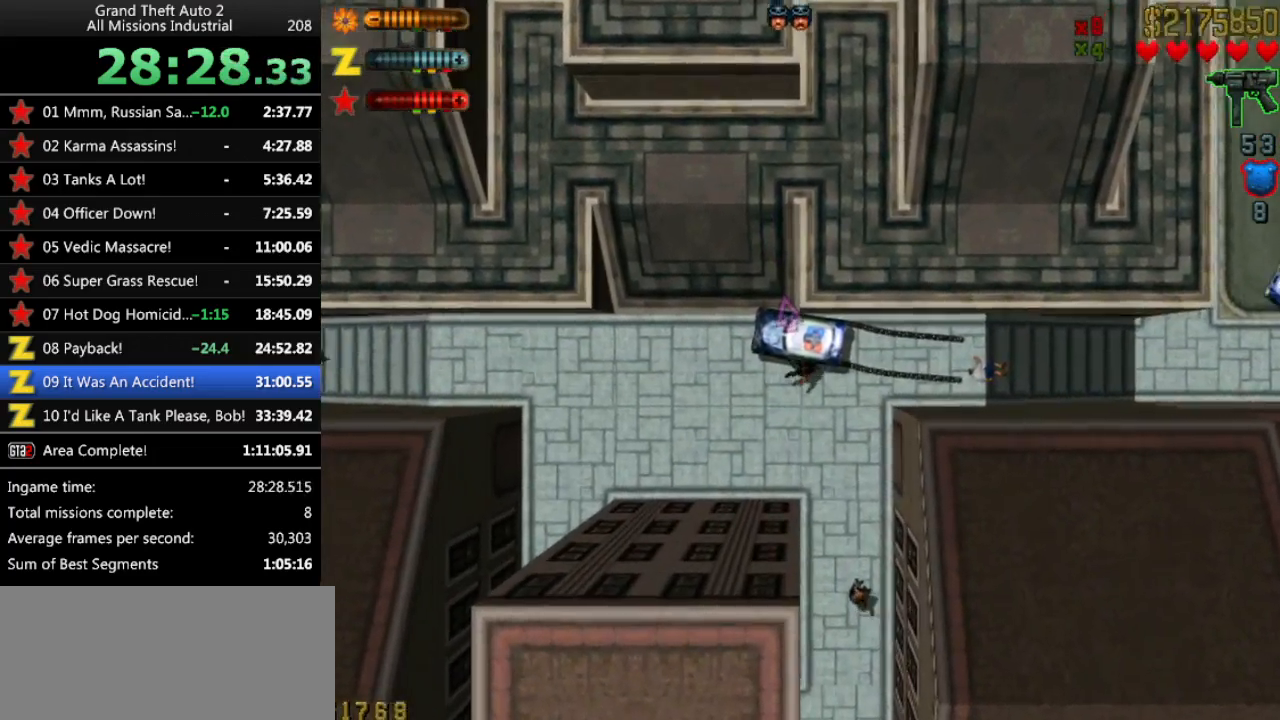
{"keys": ["right", "up"], "events": [[500, "right", "down"]]}
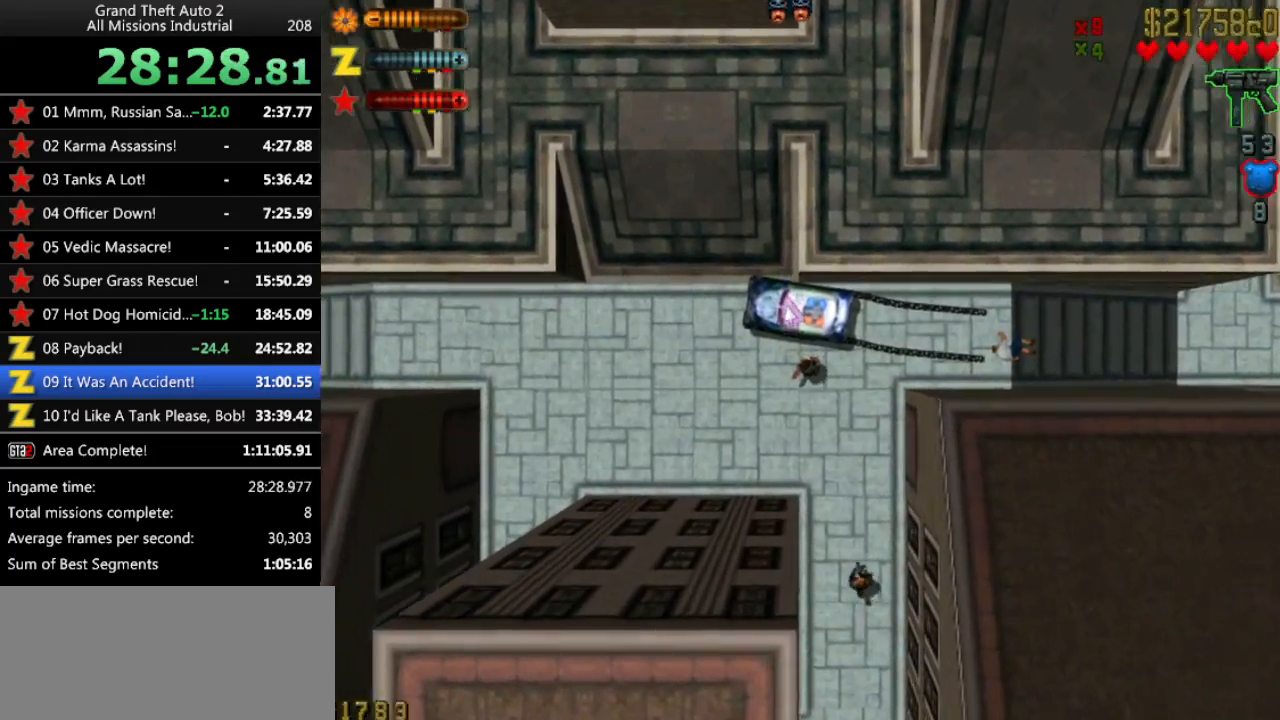
{"keys": ["up"], "events": [[150, "space", "down"], [183, "right", "up"], [183, "space", "up"], [283, "x", "down"], [333, "right", "down"], [383, "x", "up"], [433, "right", "up"]]}
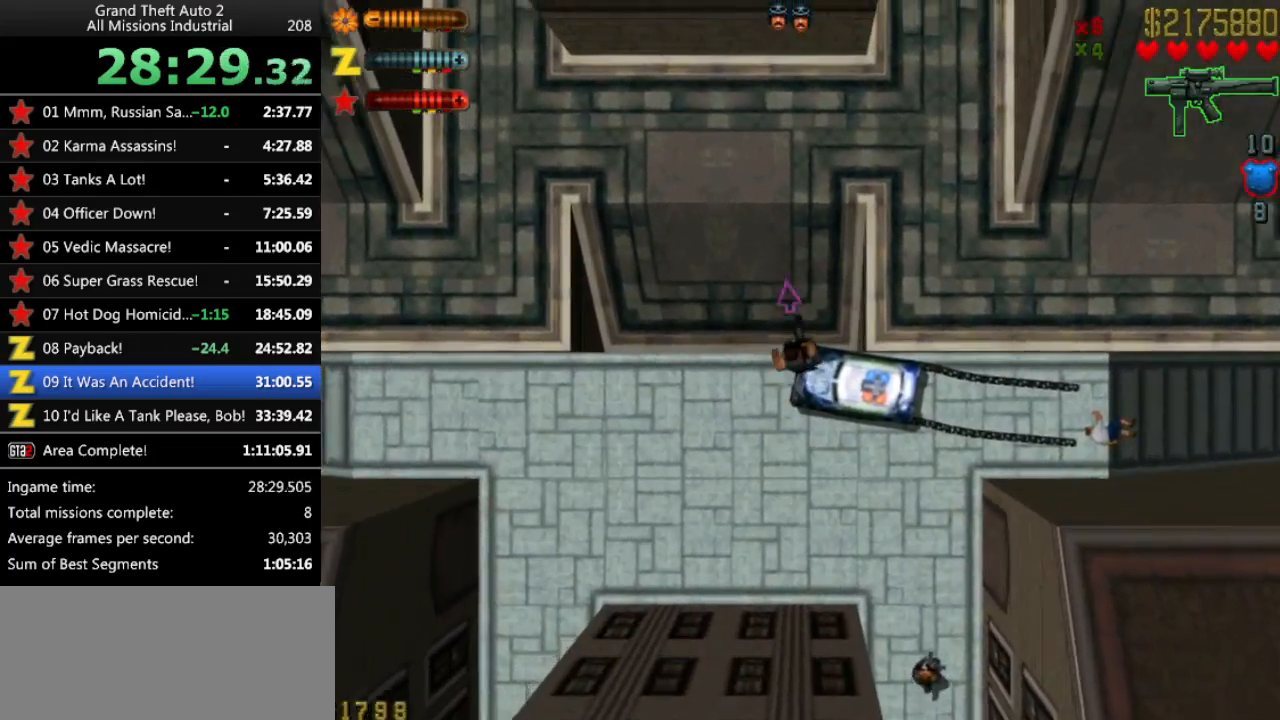
{"keys": ["right", "up"], "events": [[17, "x", "down"], [117, "right", "down"], [167, "x", "up"], [300, "right", "up"], [483, "right", "down"]]}
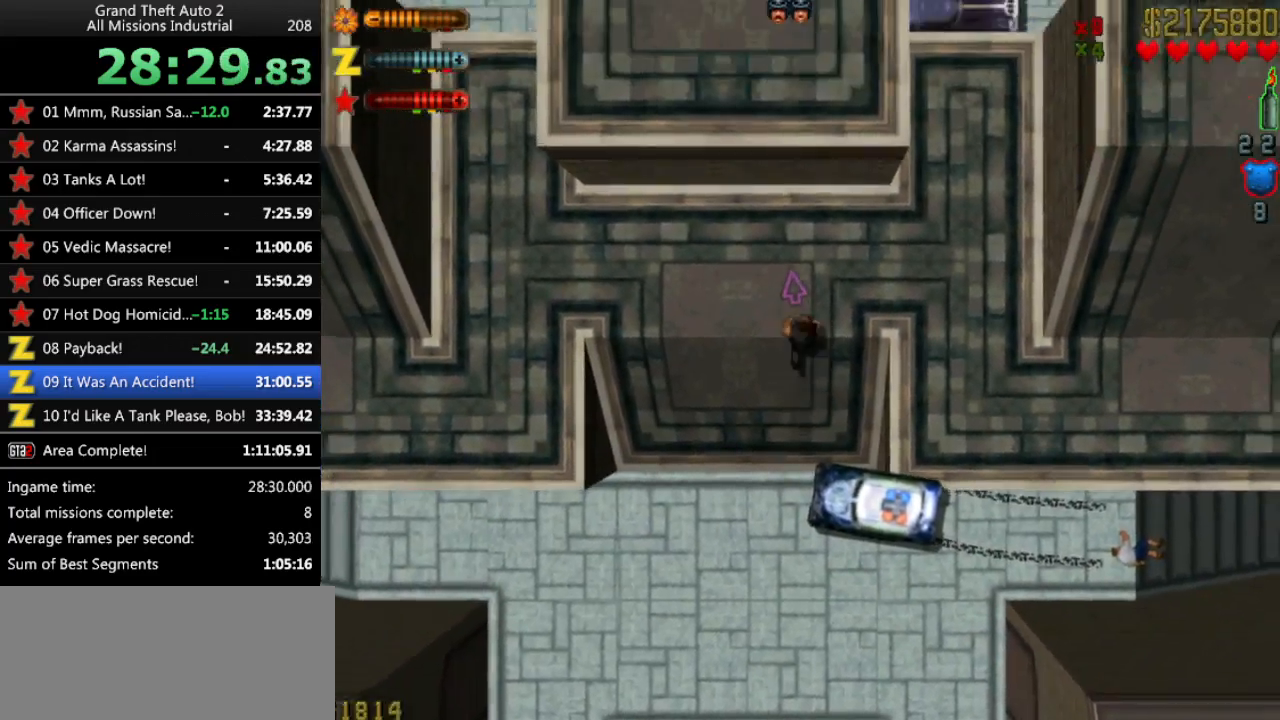
{"keys": ["right", "up"], "events": [[167, "right", "up"], [267, "right", "down"]]}